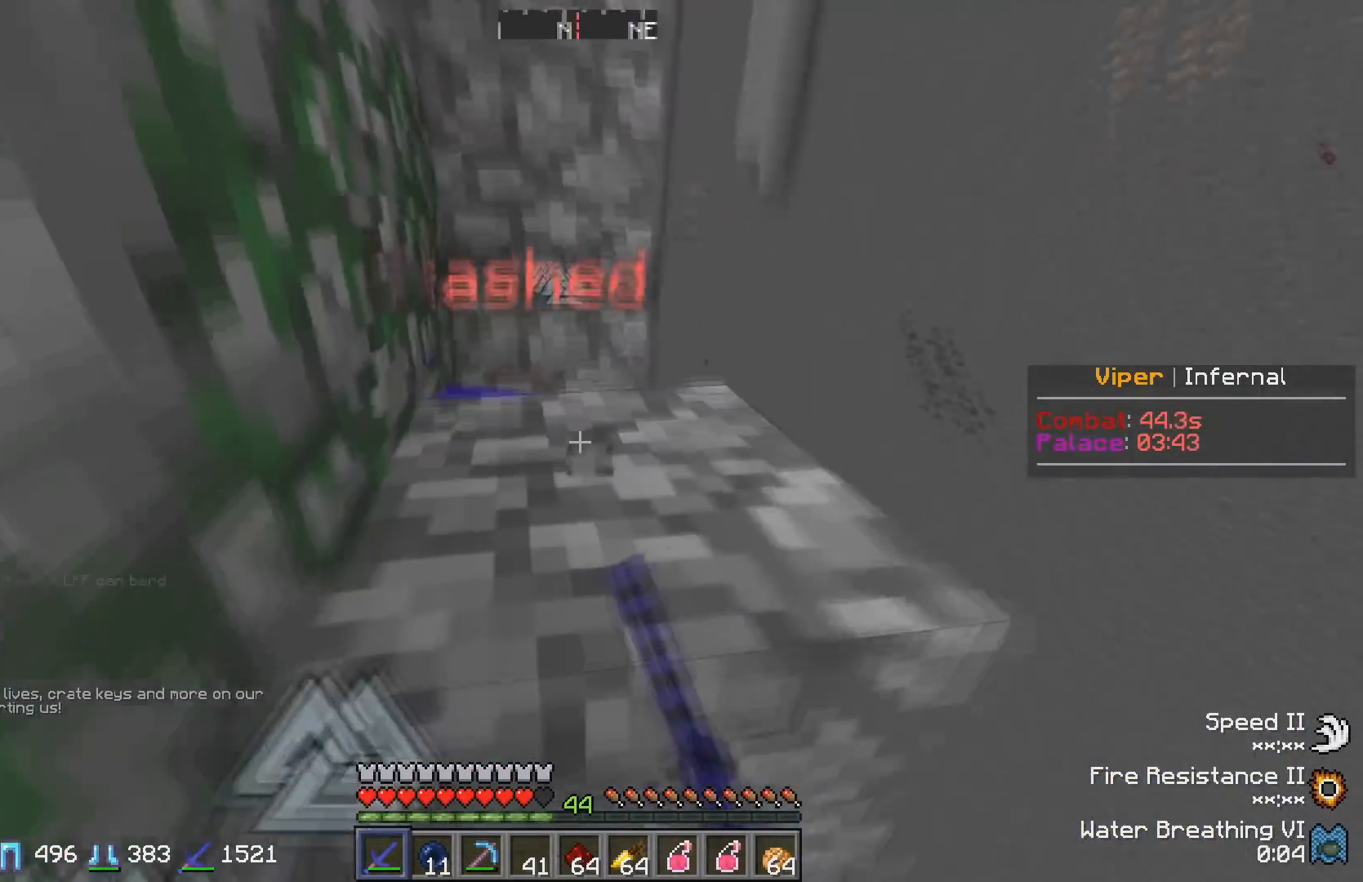
Gameplay with keyboard; each line is a JSON object with the keys held at the frame after it. "events" lists presses ("down") and releases ("up") of "a", "d", "s" and "w" between this image and that frame as [ms after this image, input, new state], when the widget could be followed in between. No other keys are recorded. Mouse input is not recorded.
{"keys": [], "events": [[400, "w", "up"]]}
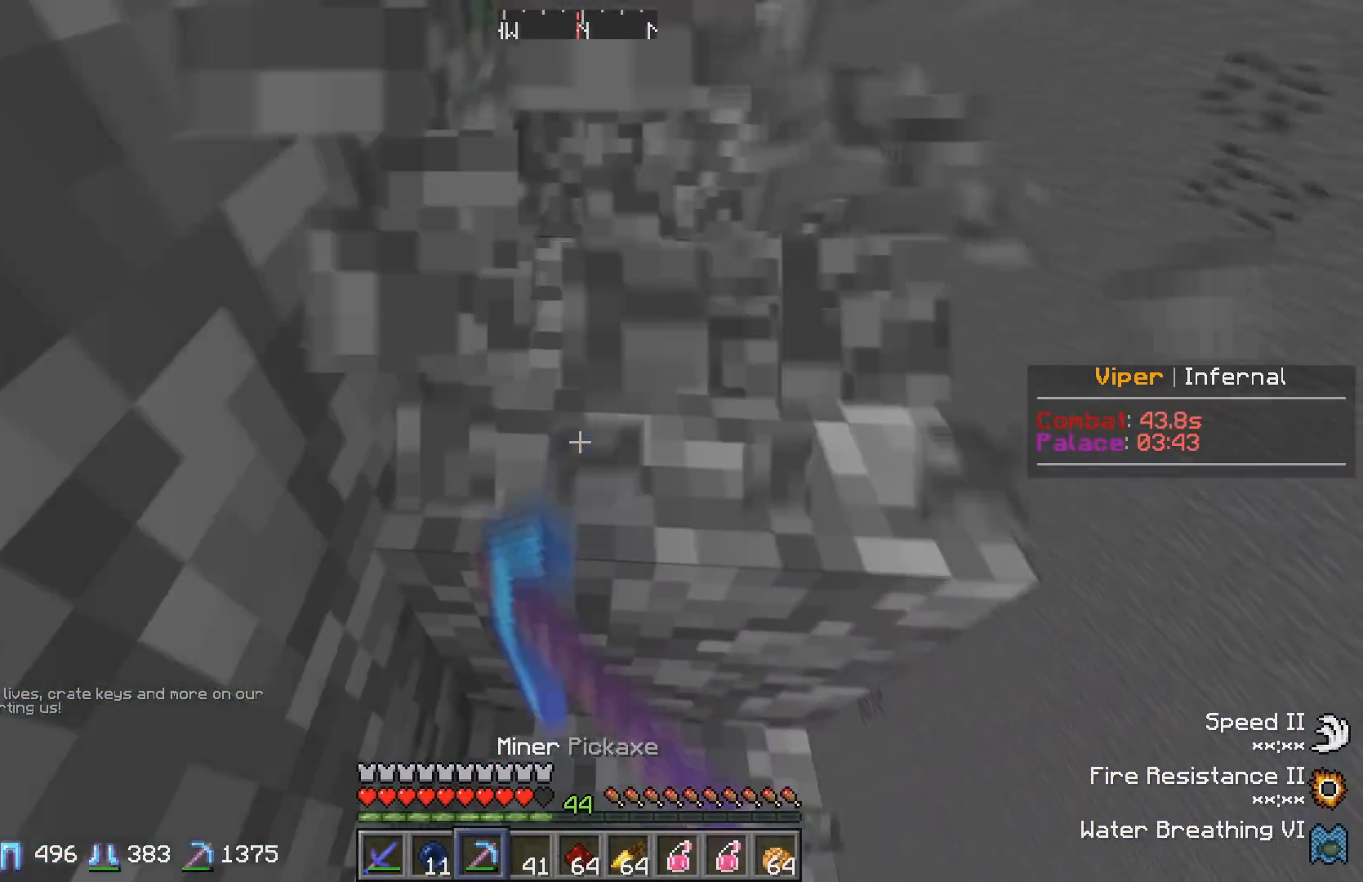
{"keys": ["d", "s"], "events": [[300, "d", "down"], [433, "s", "down"]]}
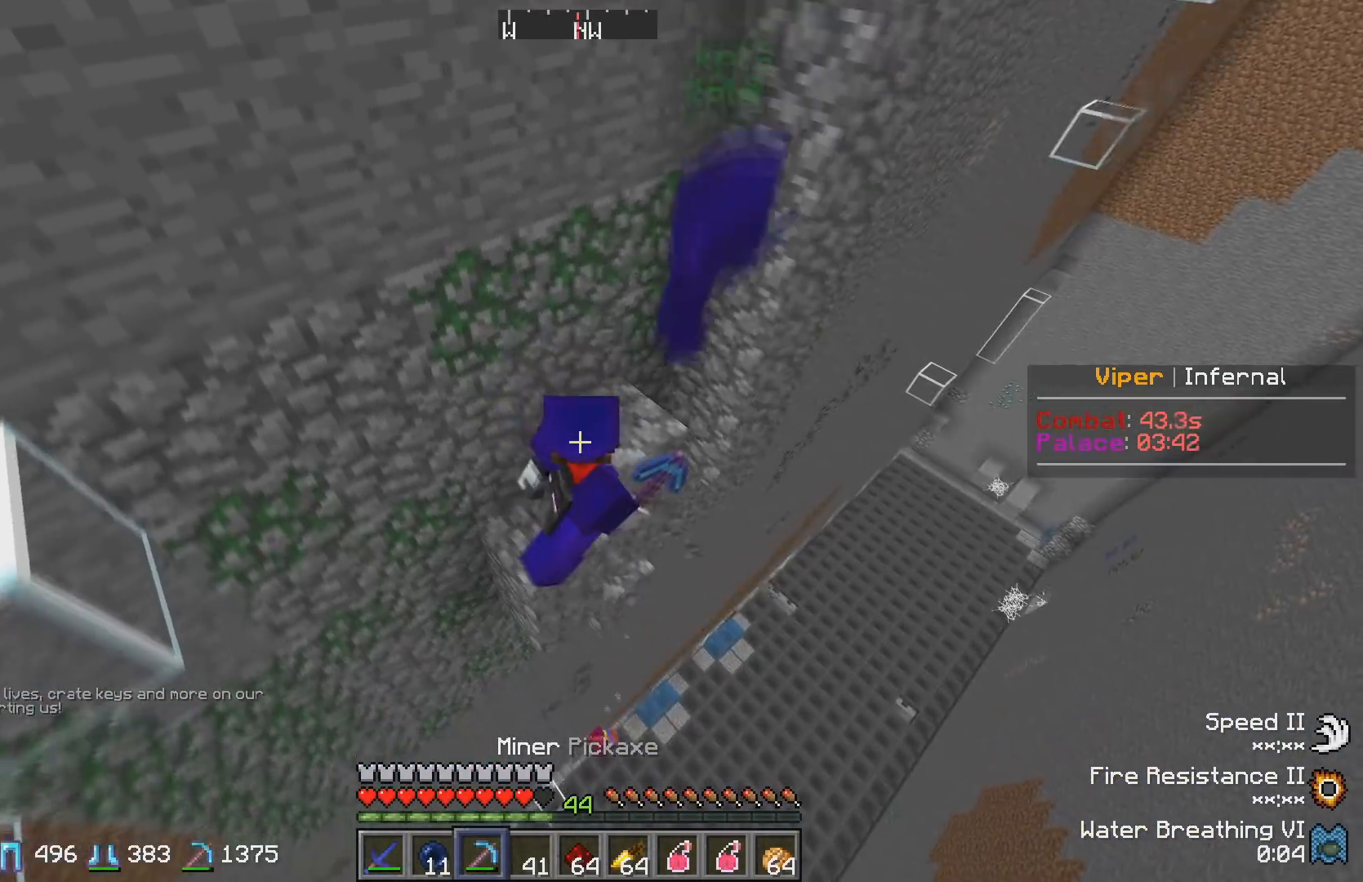
{"keys": [], "events": [[67, "d", "up"], [233, "s", "up"]]}
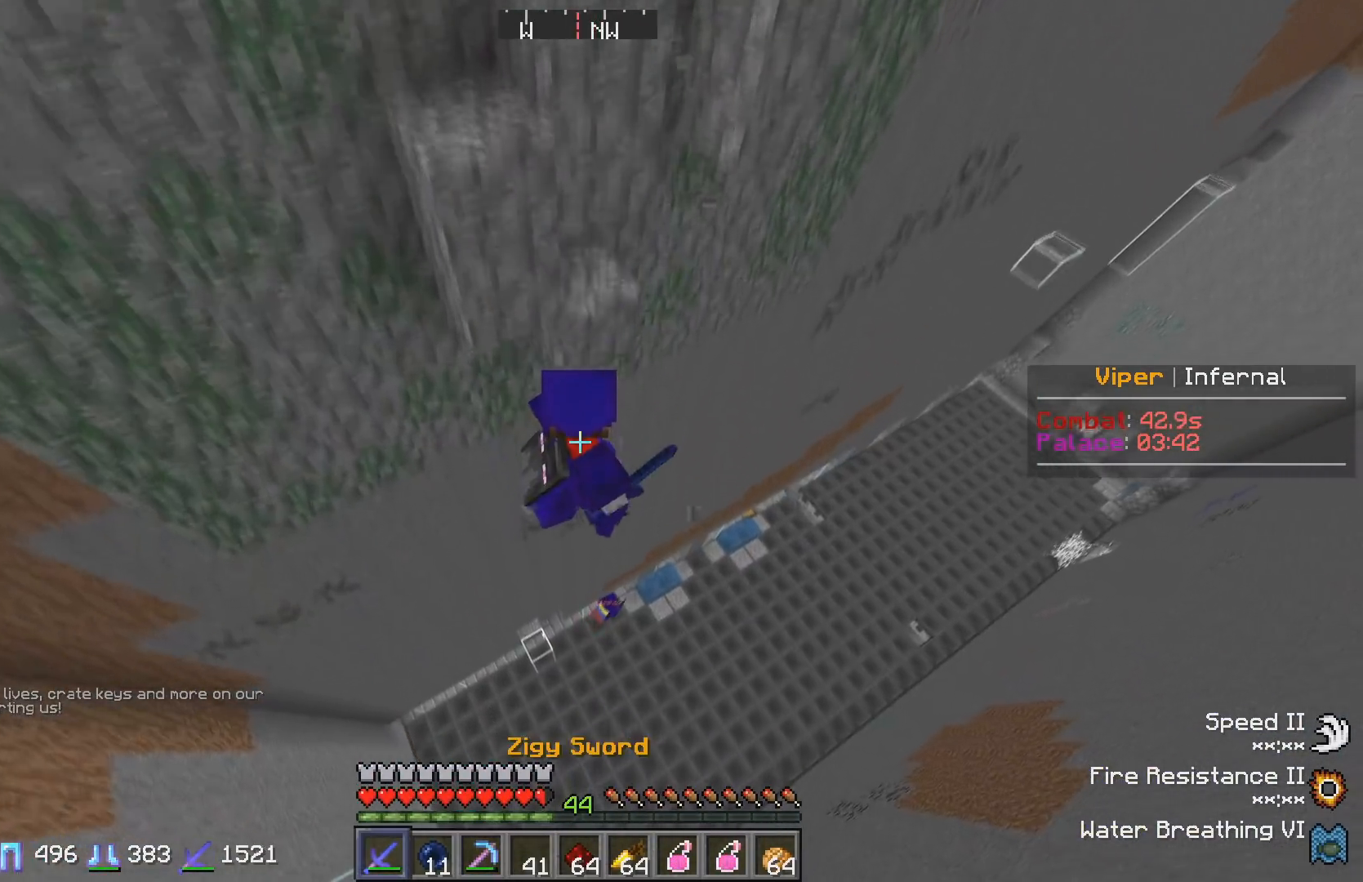
{"keys": ["w"], "events": [[117, "d", "down"], [133, "w", "down"], [350, "d", "up"]]}
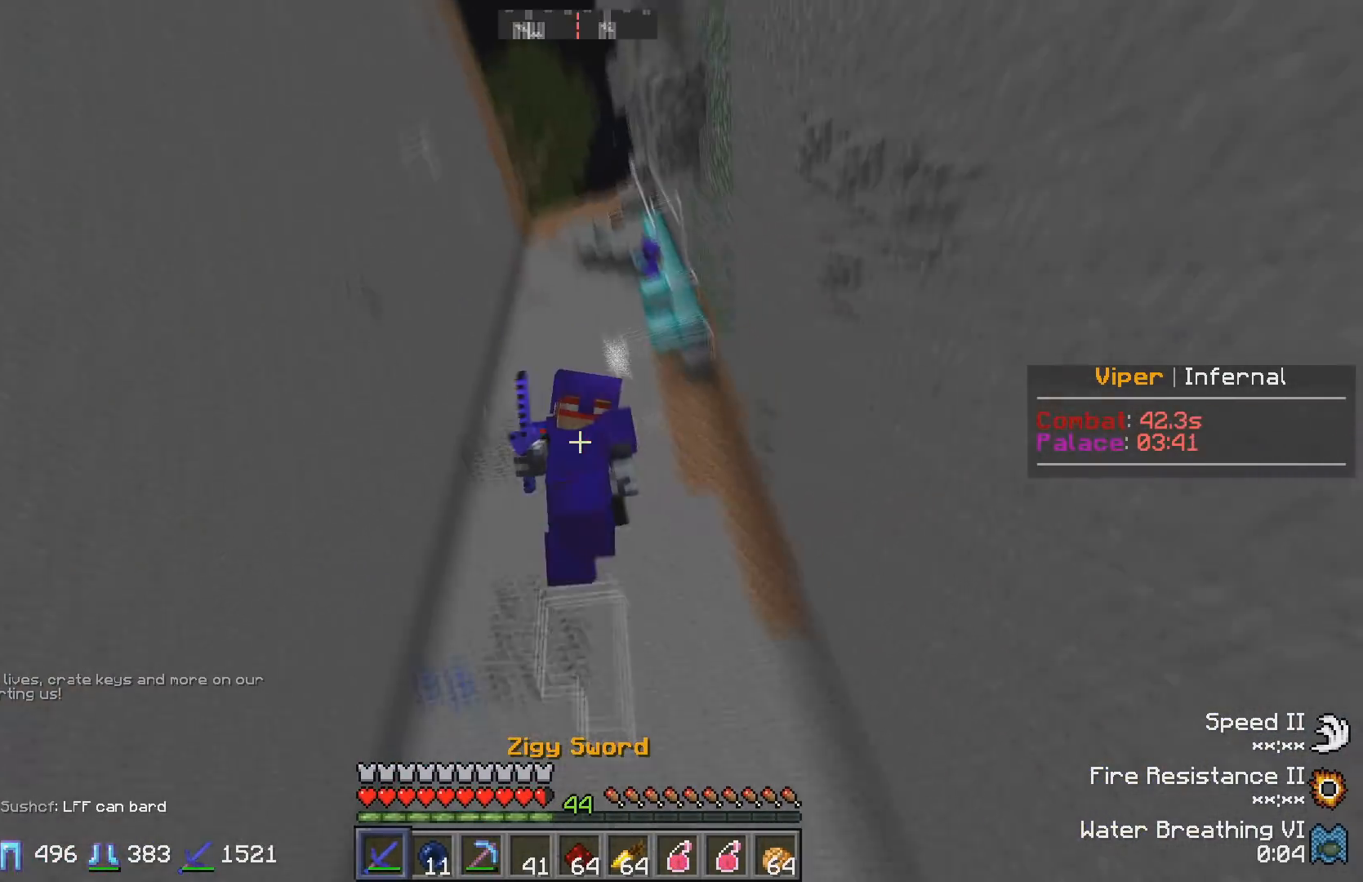
{"keys": ["d", "w"], "events": [[400, "d", "down"]]}
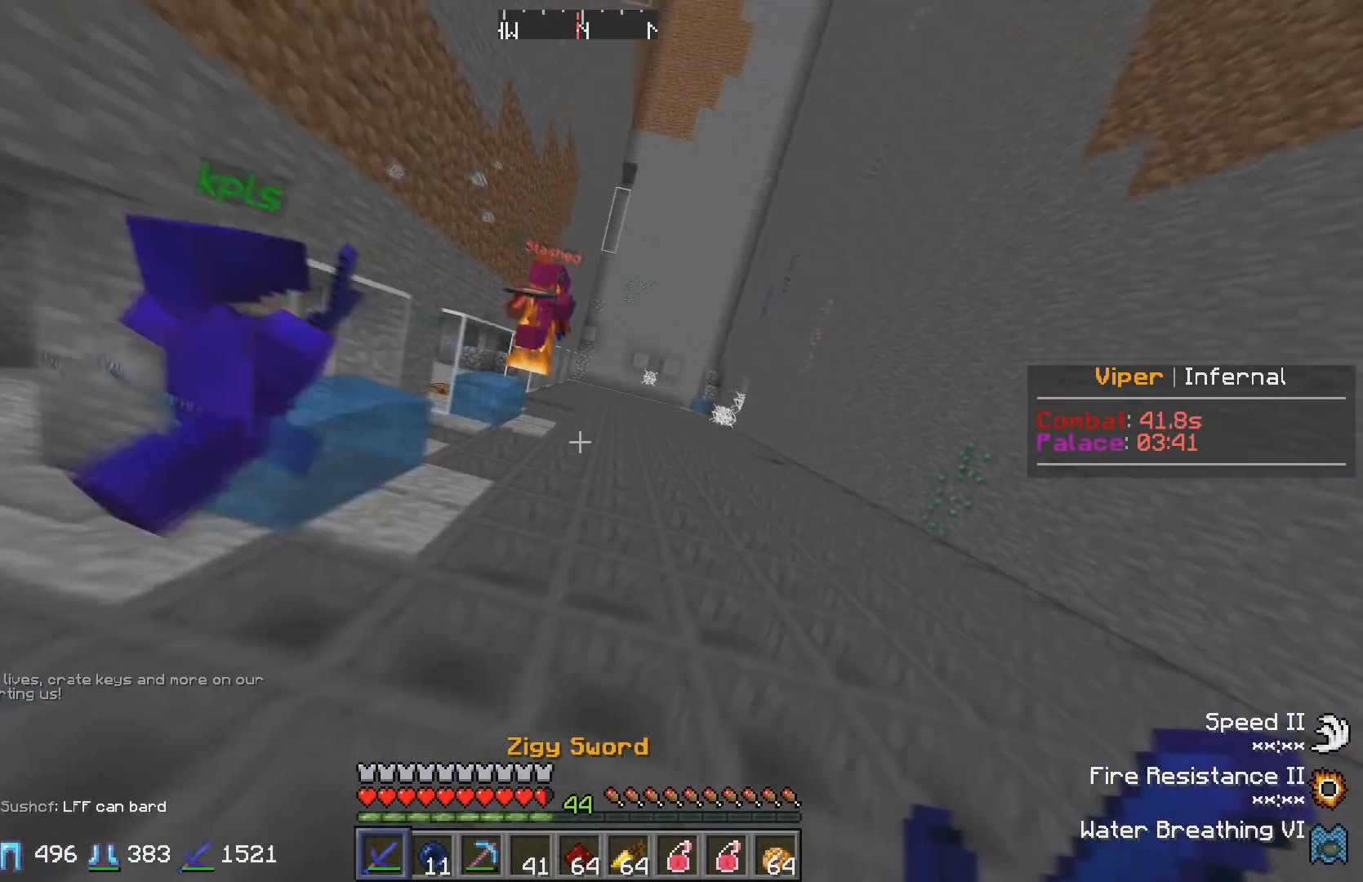
{"keys": ["w"], "events": [[150, "d", "up"]]}
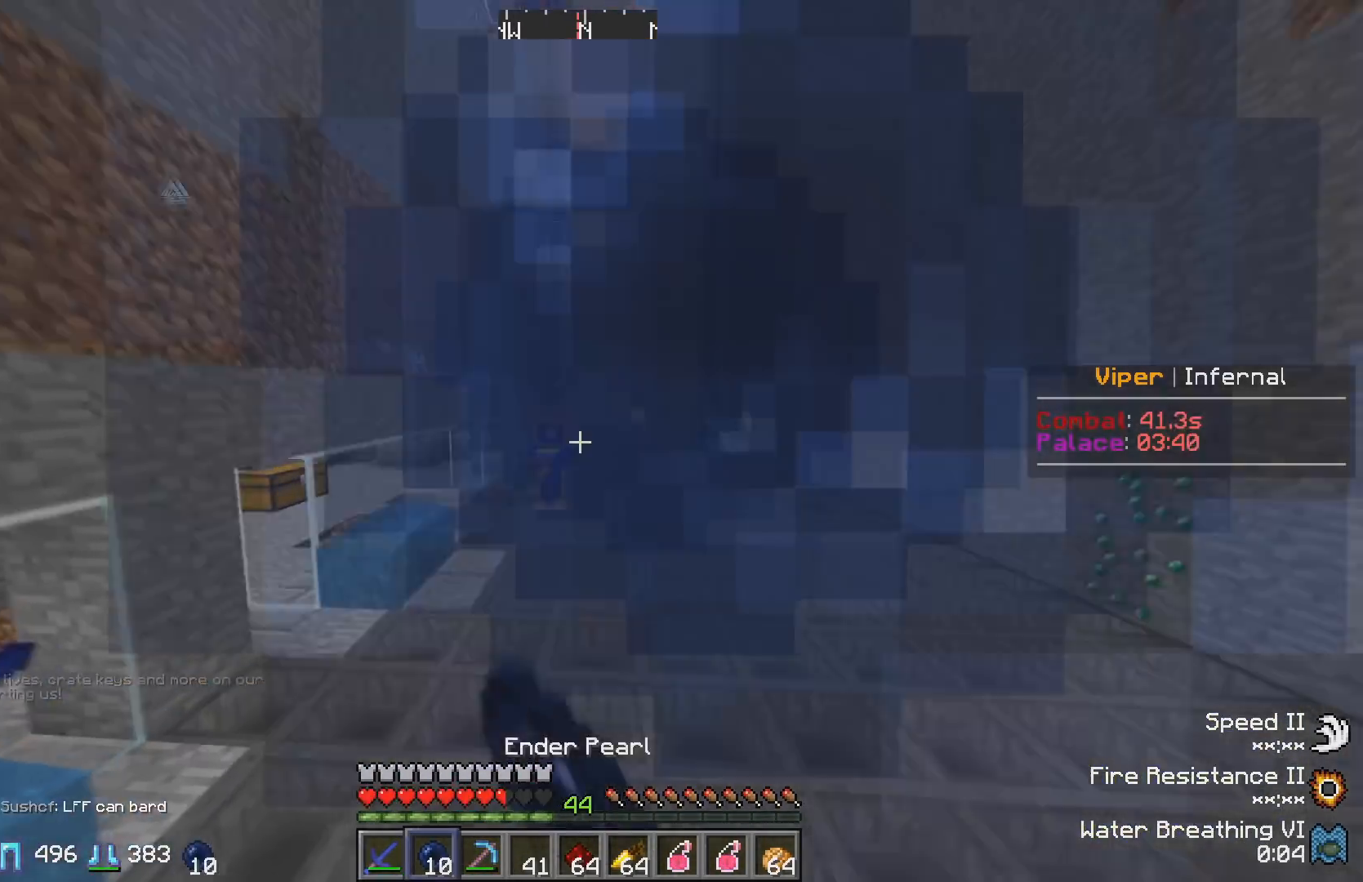
{"keys": ["w"], "events": []}
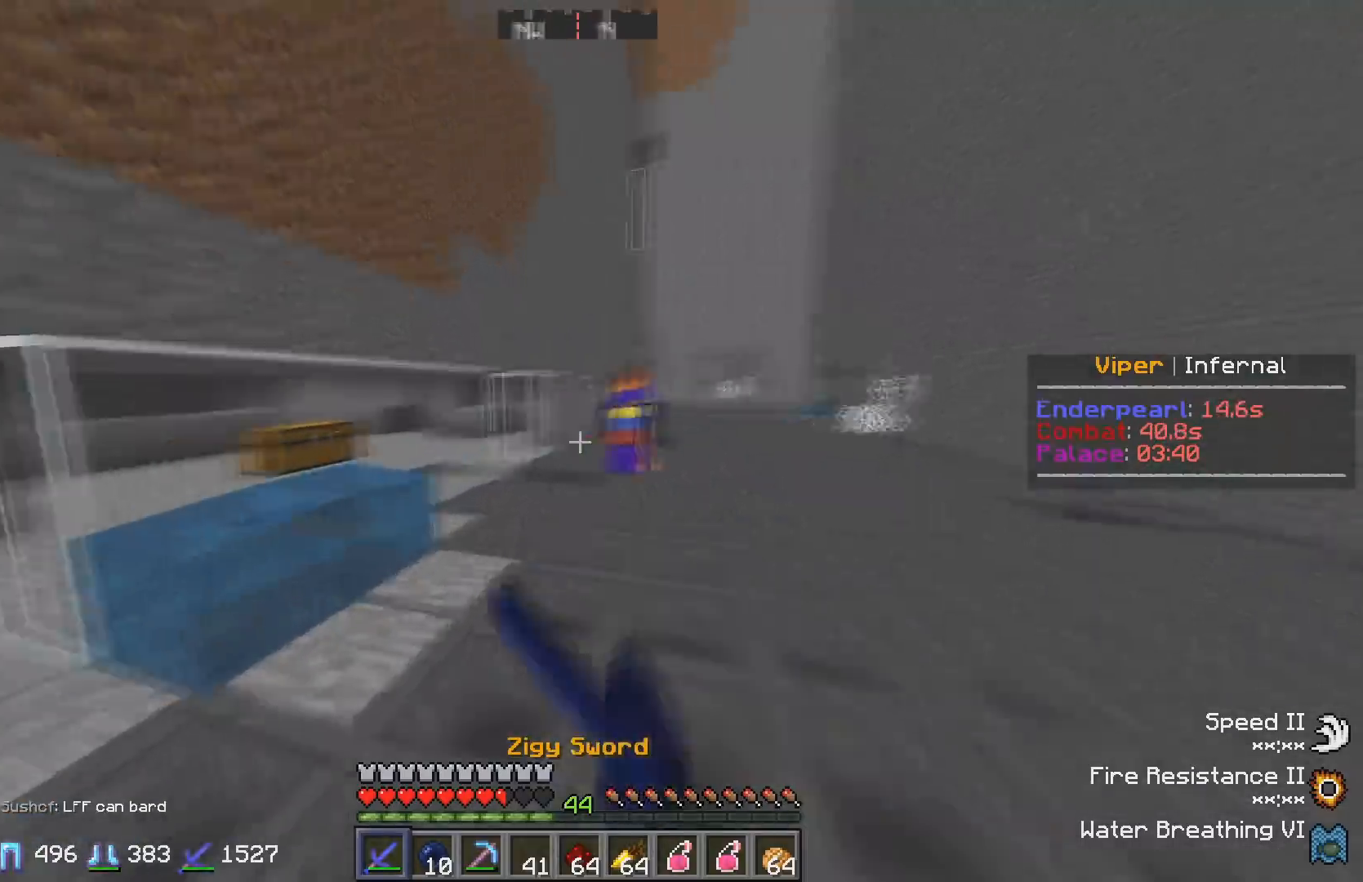
{"keys": ["a"], "events": [[167, "a", "down"], [450, "w", "up"]]}
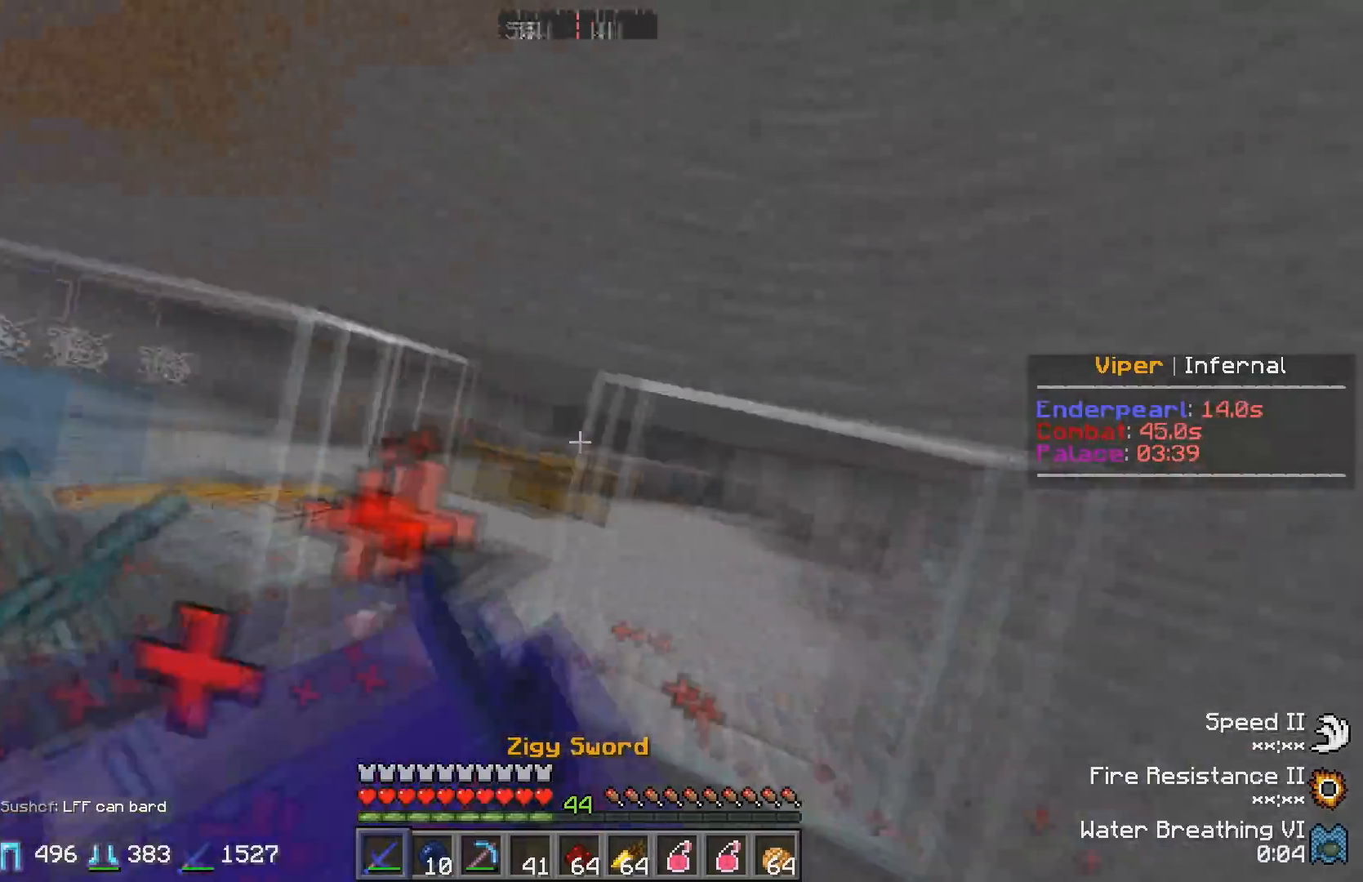
{"keys": ["w"], "events": [[200, "a", "up"], [283, "w", "down"]]}
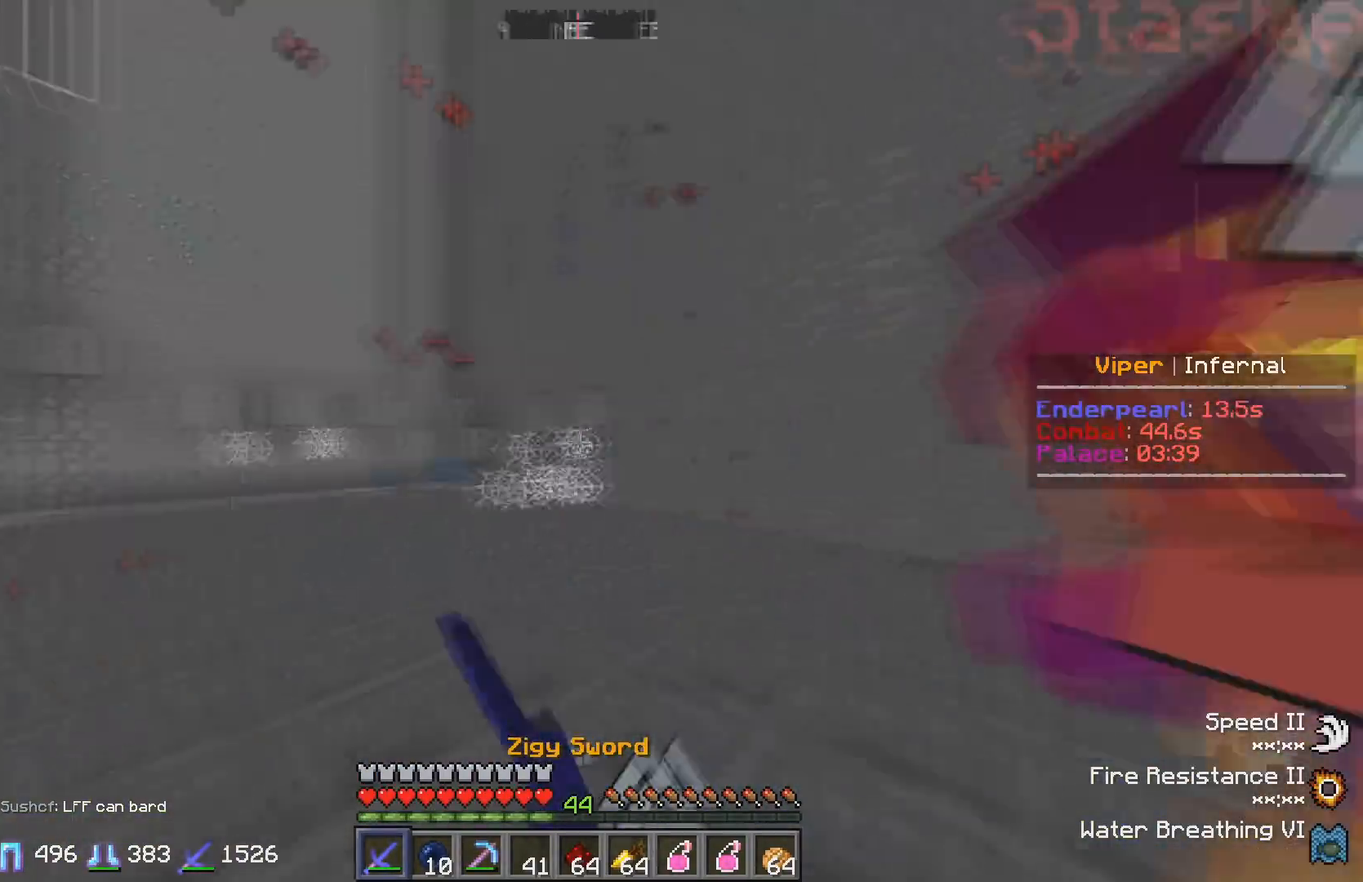
{"keys": ["d", "w"], "events": [[117, "d", "down"], [300, "d", "up"], [467, "d", "down"]]}
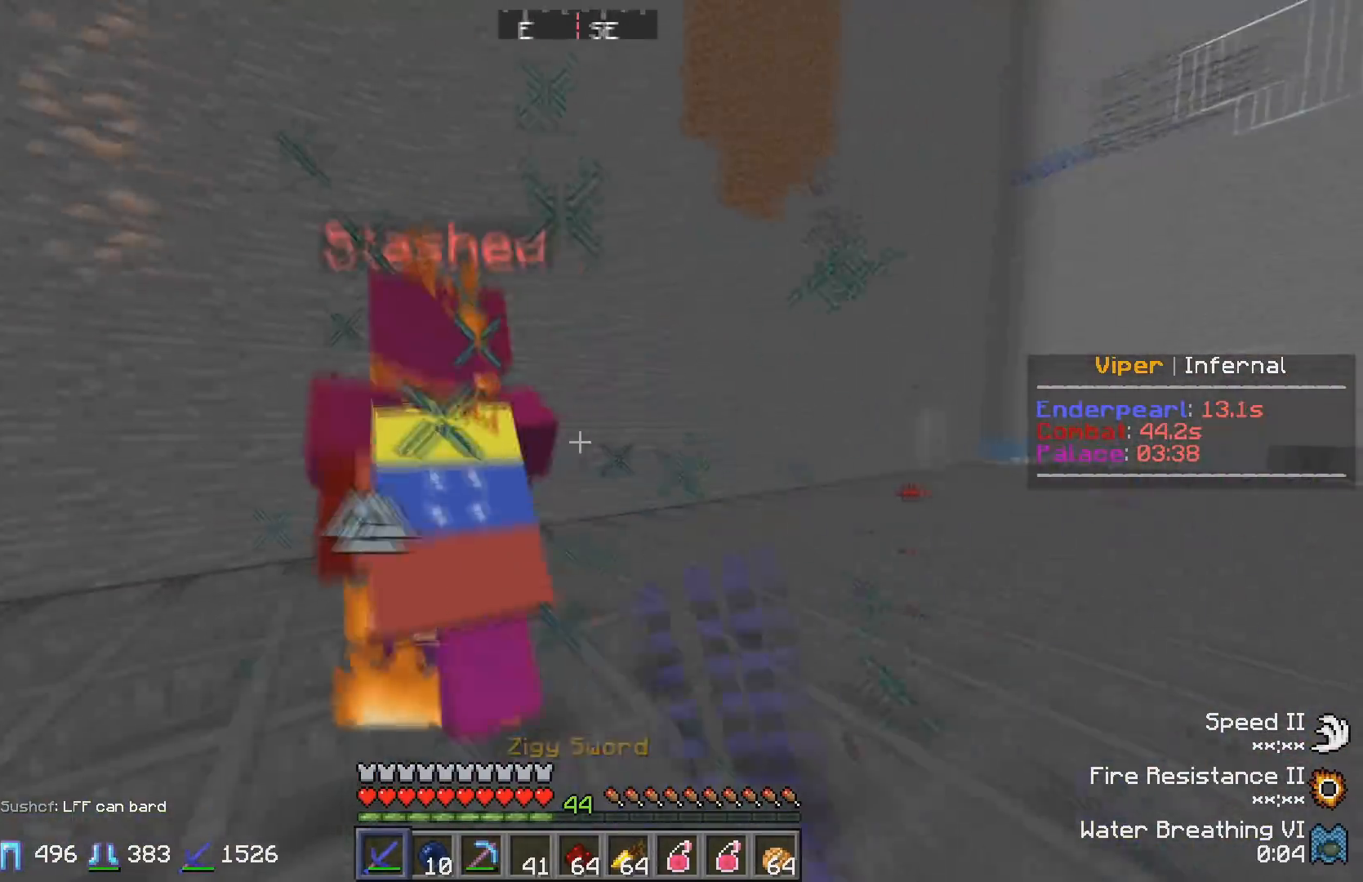
{"keys": ["d", "w"], "events": [[133, "d", "up"], [317, "d", "down"]]}
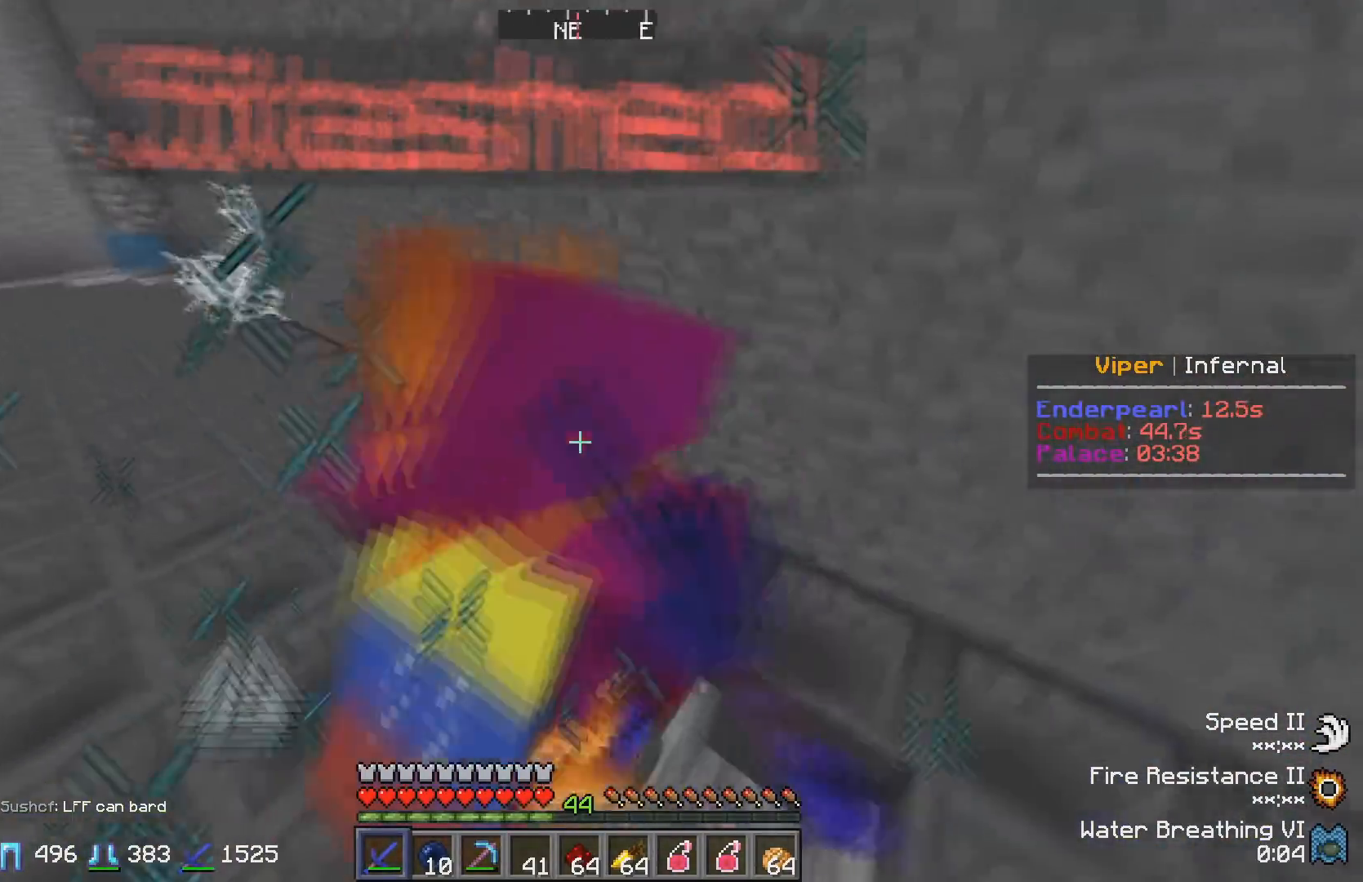
{"keys": [], "events": [[17, "d", "up"], [83, "w", "up"], [167, "s", "down"], [500, "s", "up"]]}
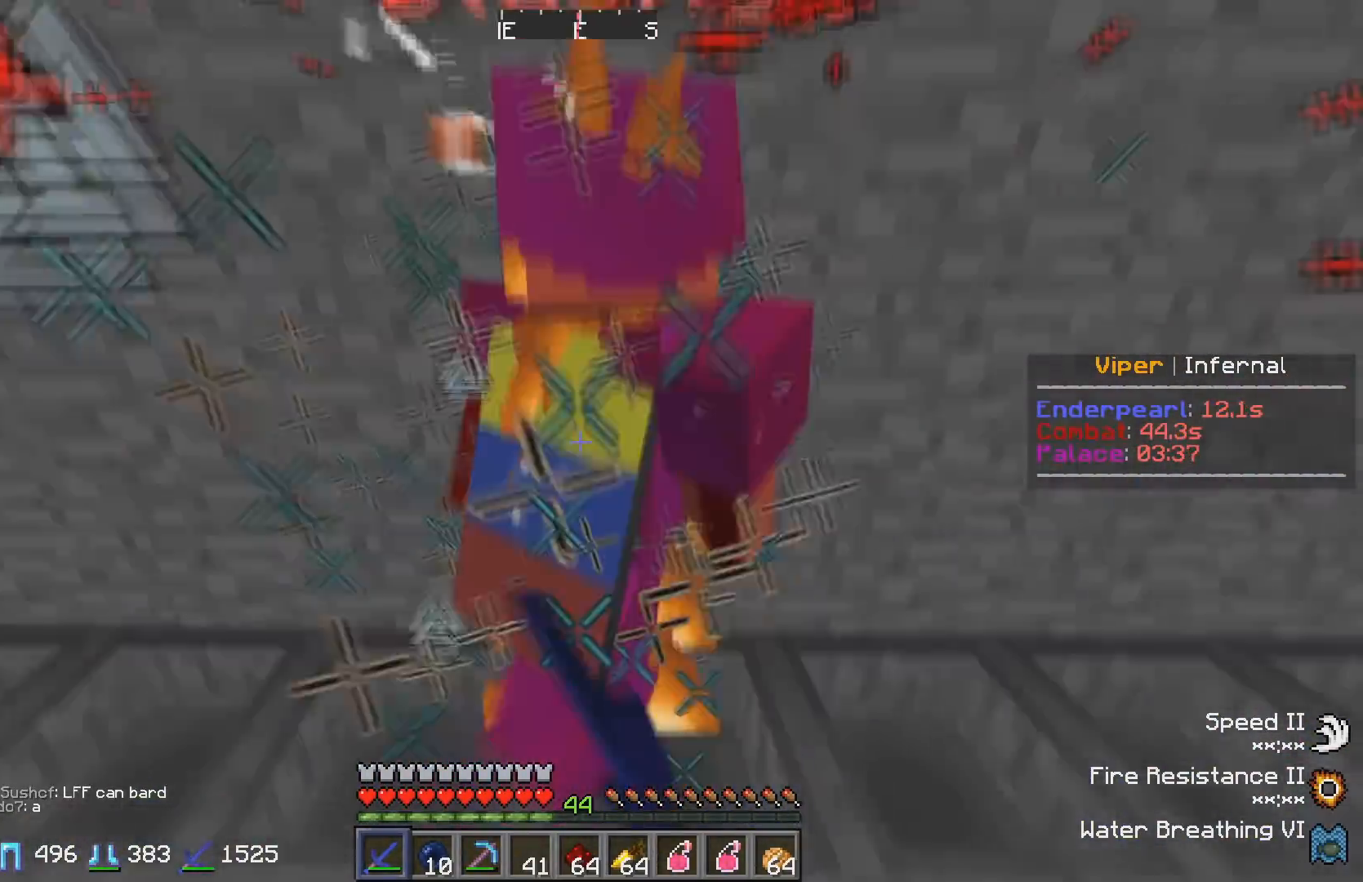
{"keys": ["d", "w"], "events": [[267, "d", "down"], [417, "w", "down"]]}
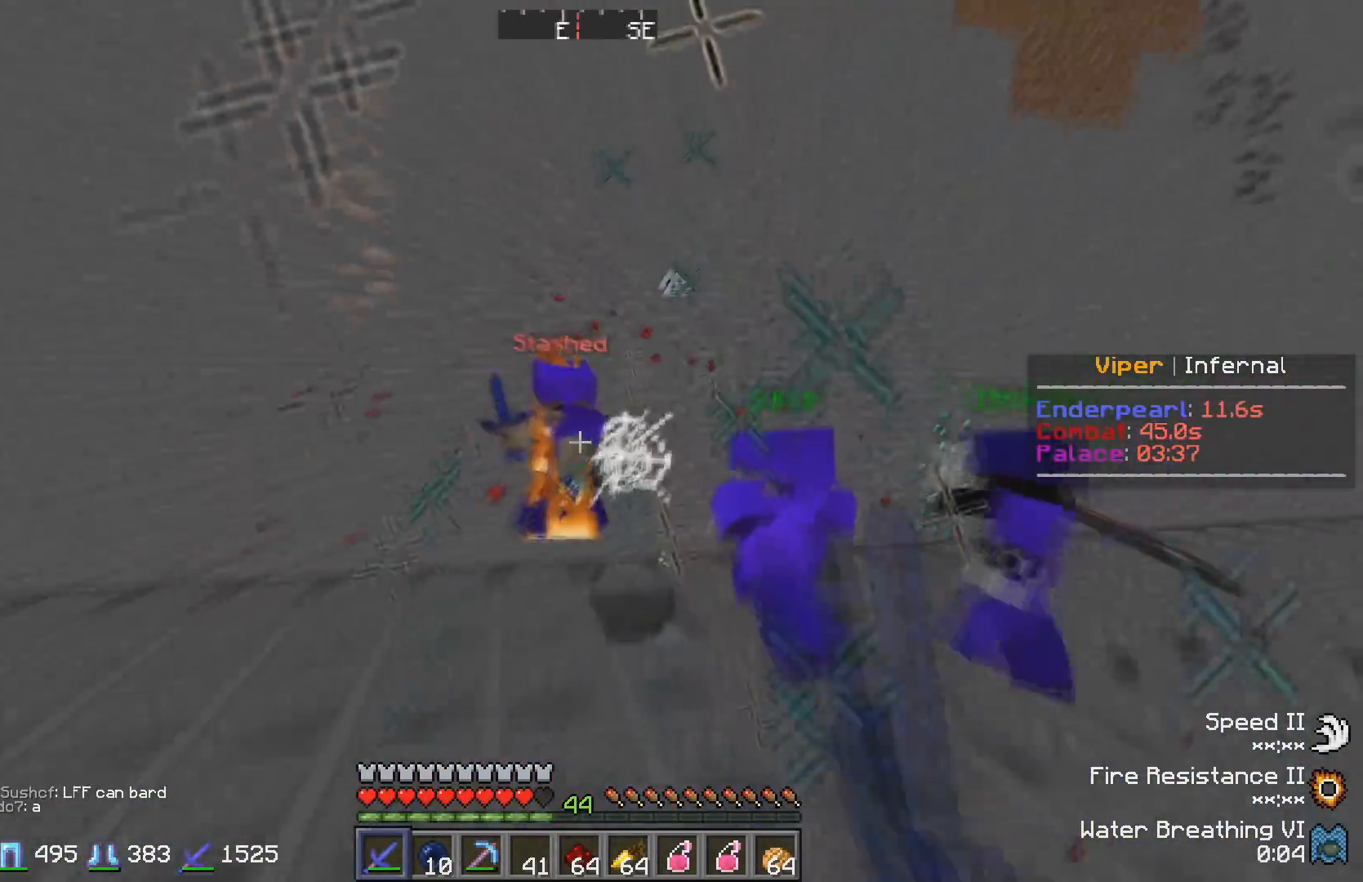
{"keys": ["w"], "events": [[17, "d", "up"]]}
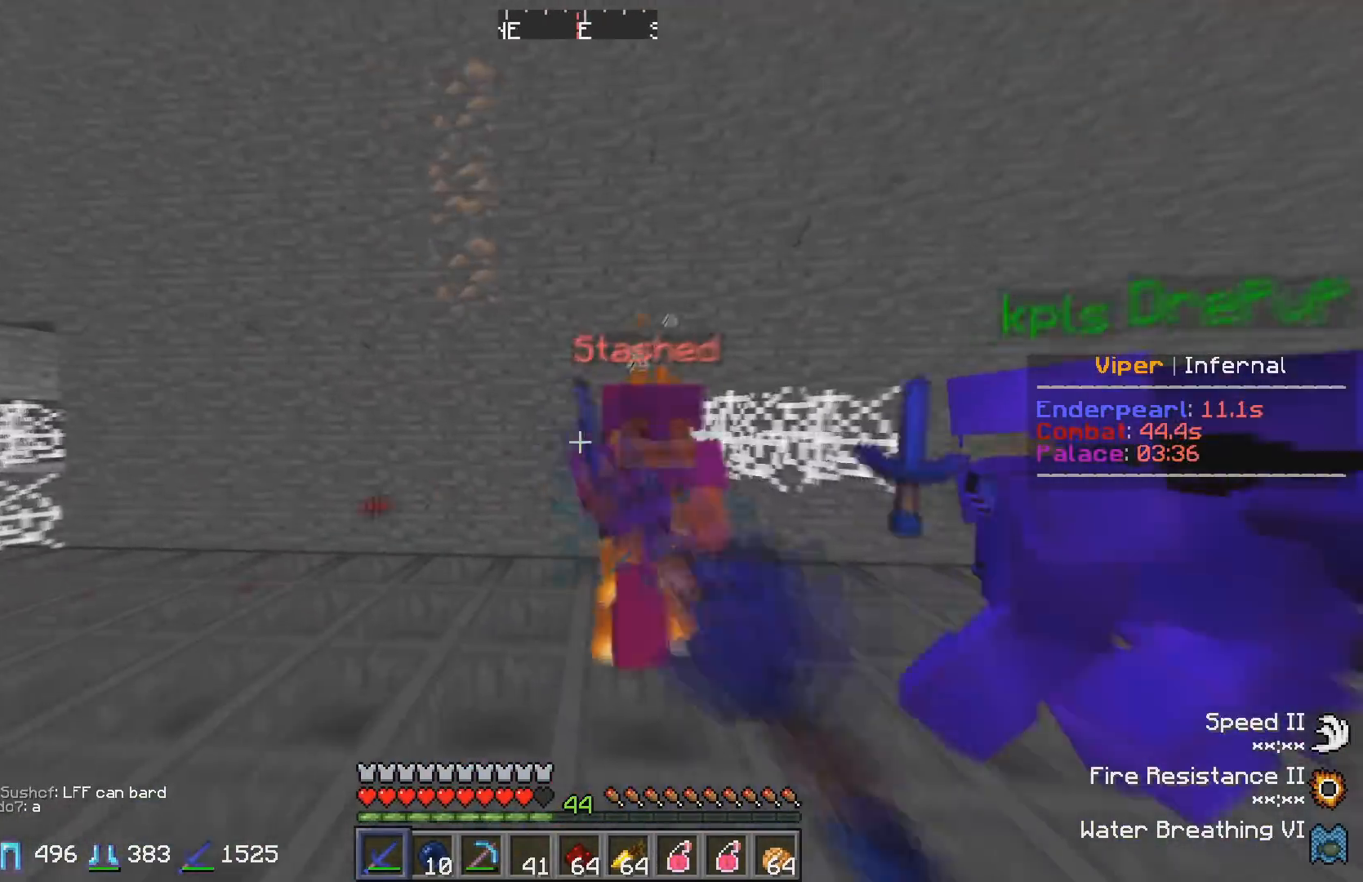
{"keys": ["a", "w"], "events": [[150, "w", "up"], [200, "s", "down"], [333, "a", "down"], [350, "s", "up"], [433, "w", "down"]]}
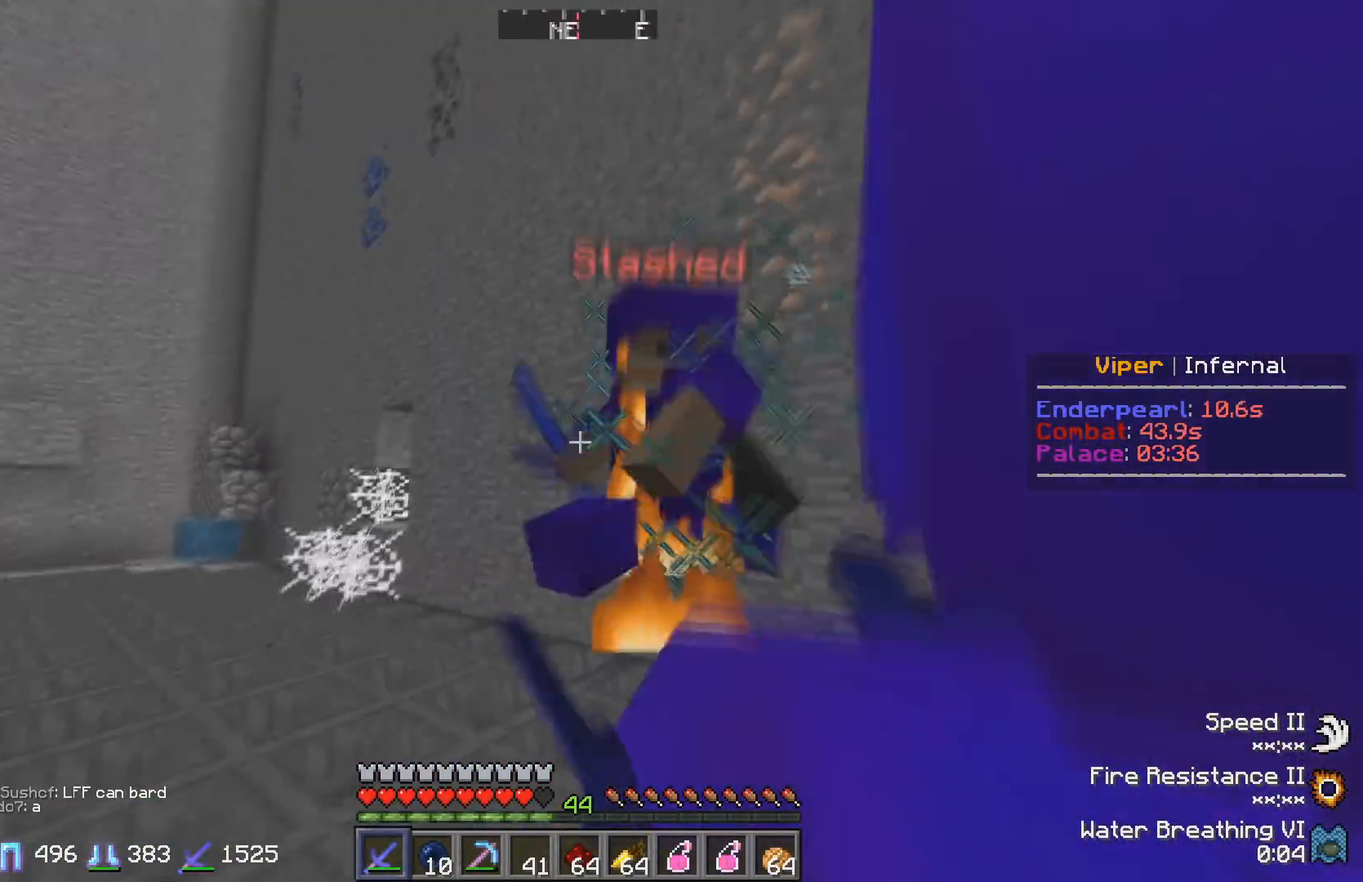
{"keys": ["w"], "events": [[400, "a", "up"]]}
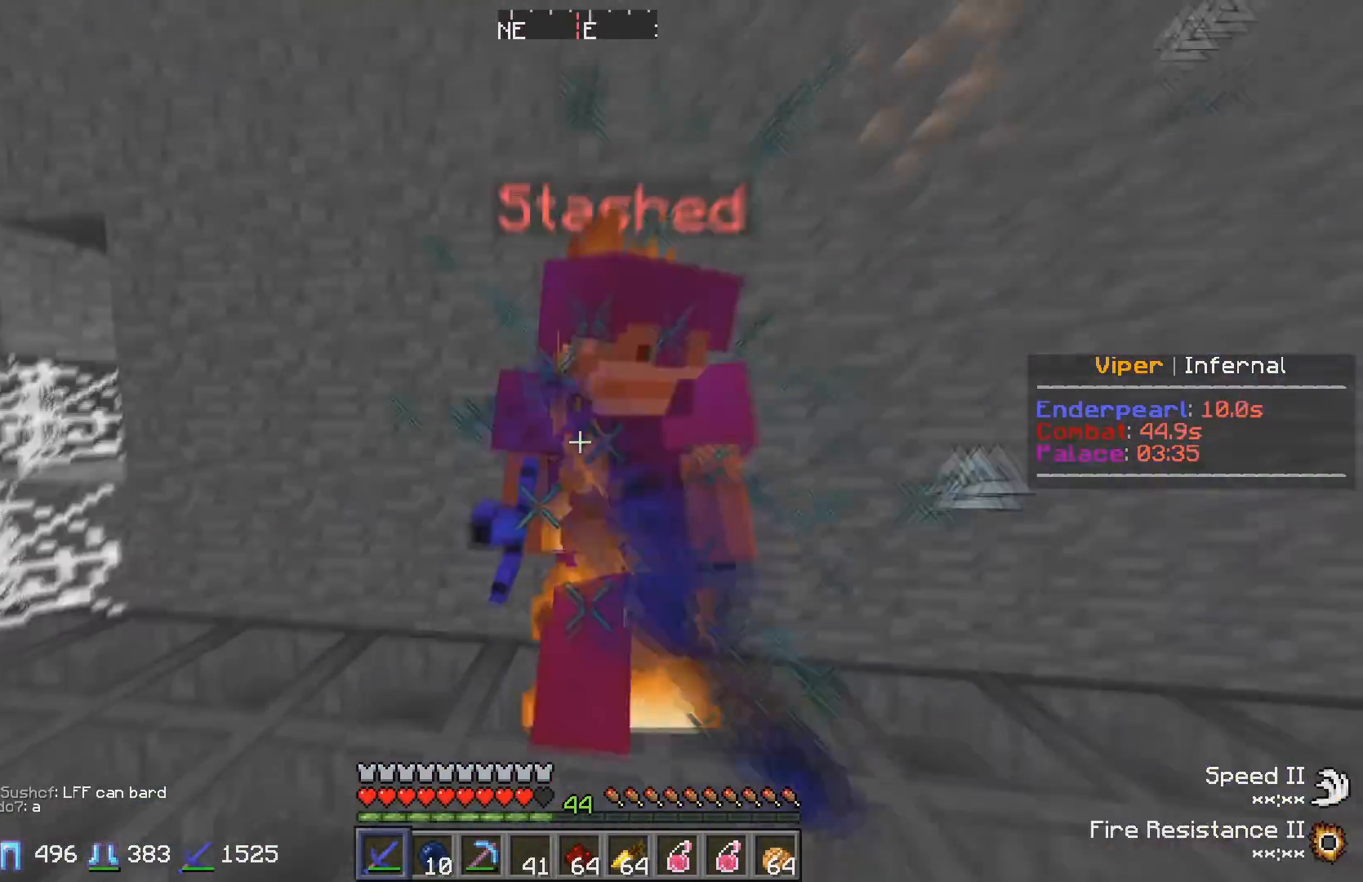
{"keys": [], "events": [[50, "w", "up"]]}
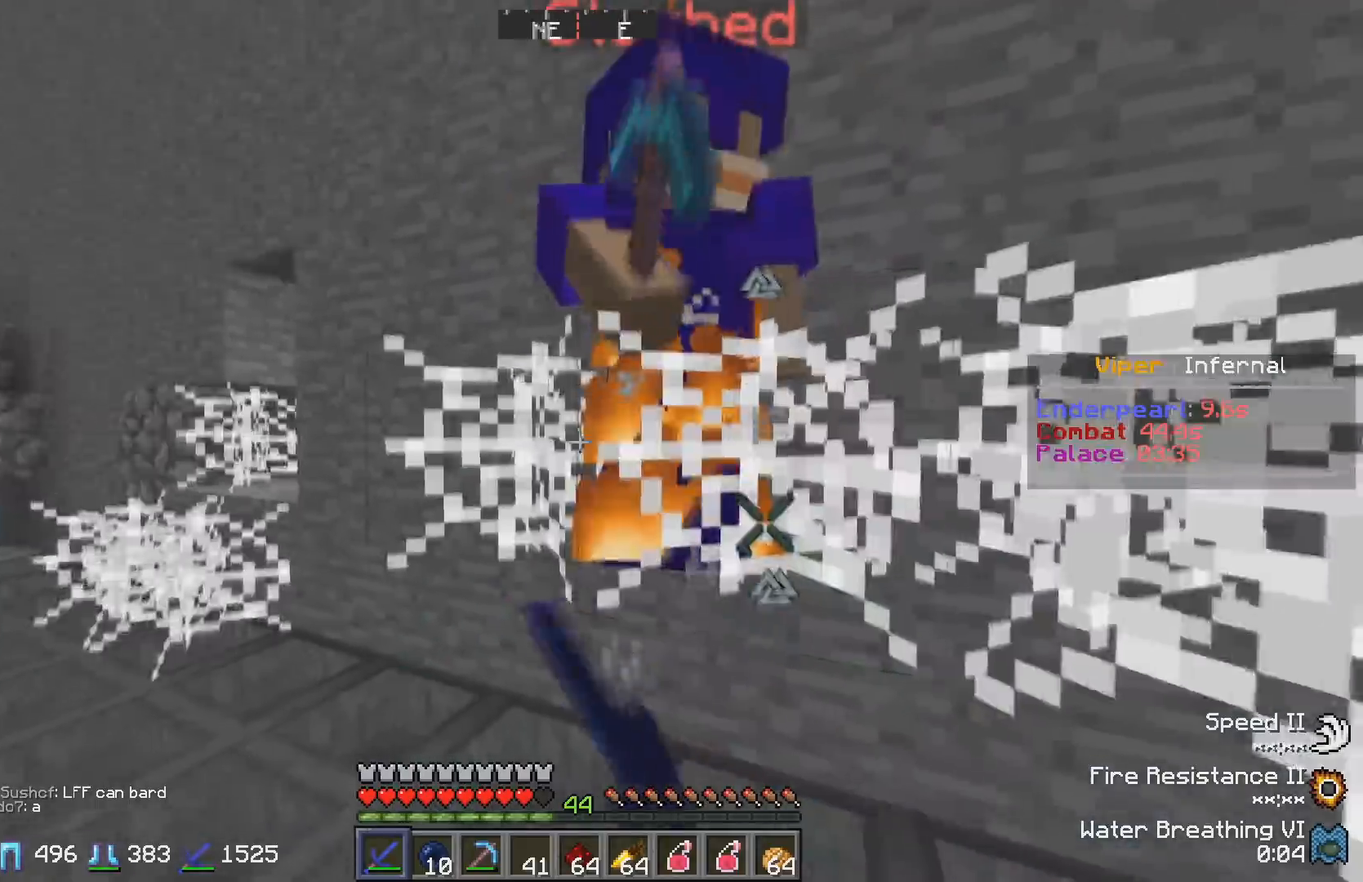
{"keys": ["a"], "events": [[367, "a", "down"]]}
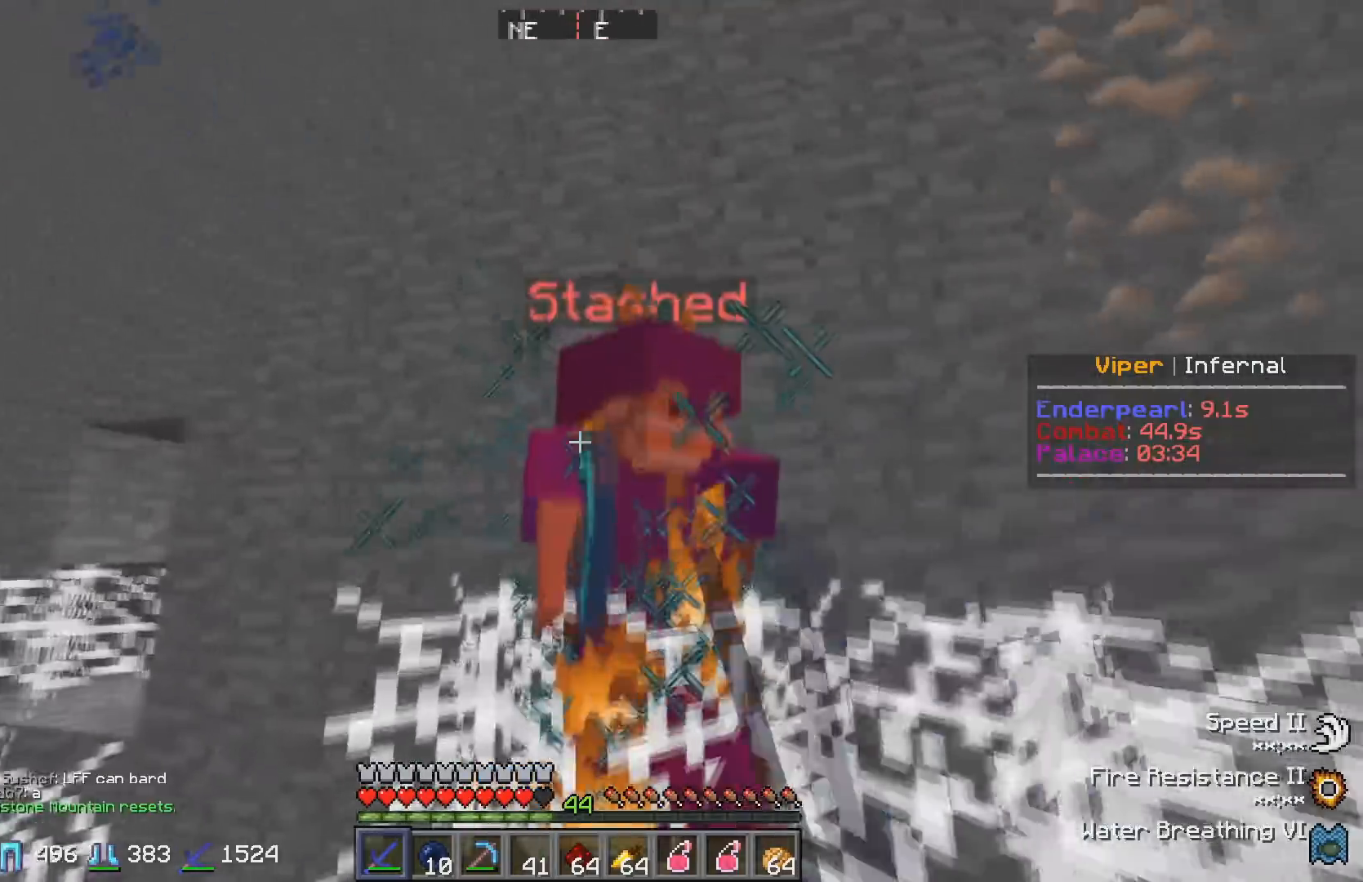
{"keys": ["d"], "events": [[50, "a", "up"], [183, "d", "down"]]}
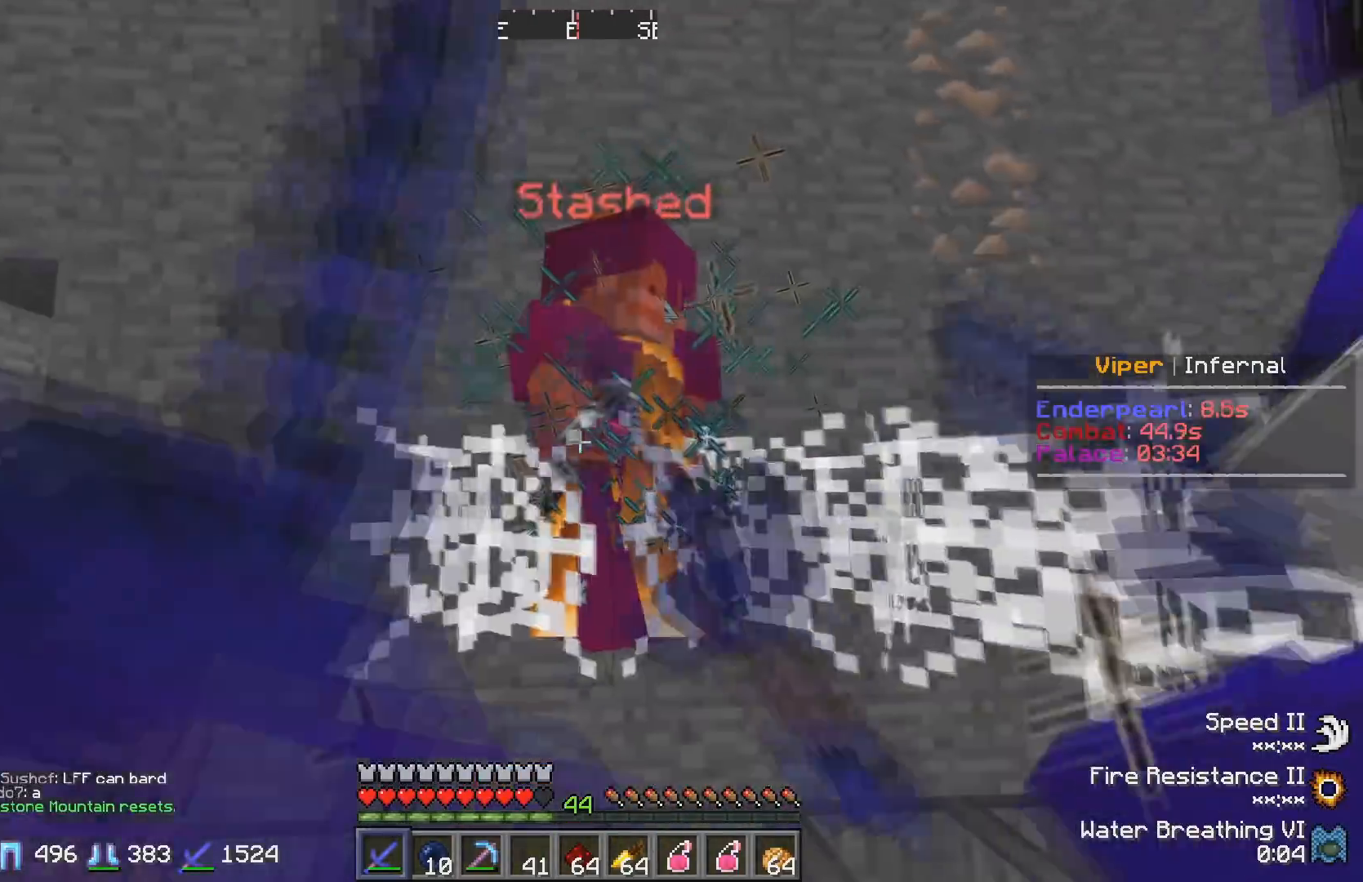
{"keys": ["a"], "events": [[83, "w", "down"], [100, "d", "up"], [233, "w", "up"], [400, "a", "down"]]}
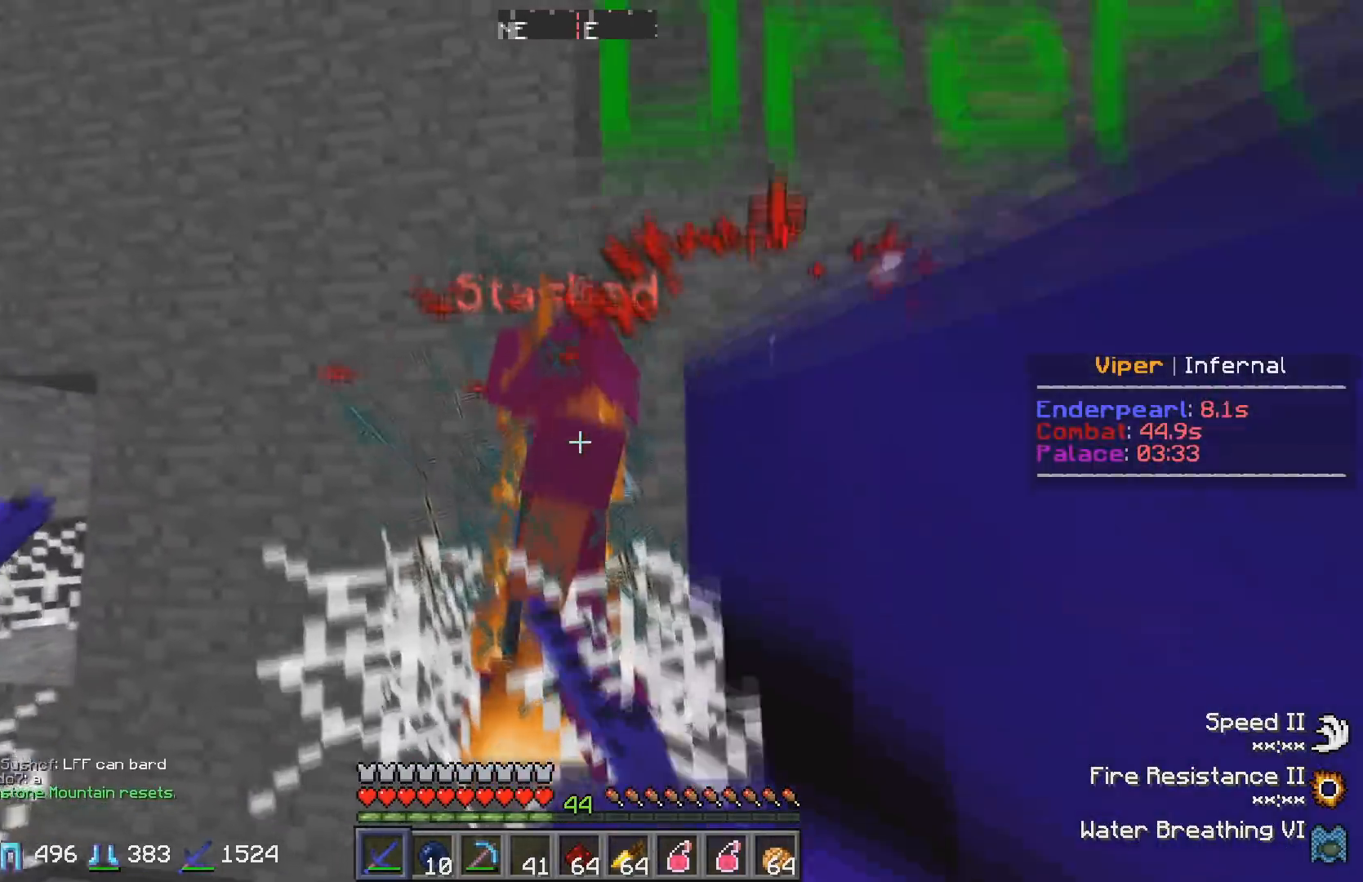
{"keys": ["d"], "events": [[250, "a", "up"], [383, "d", "down"]]}
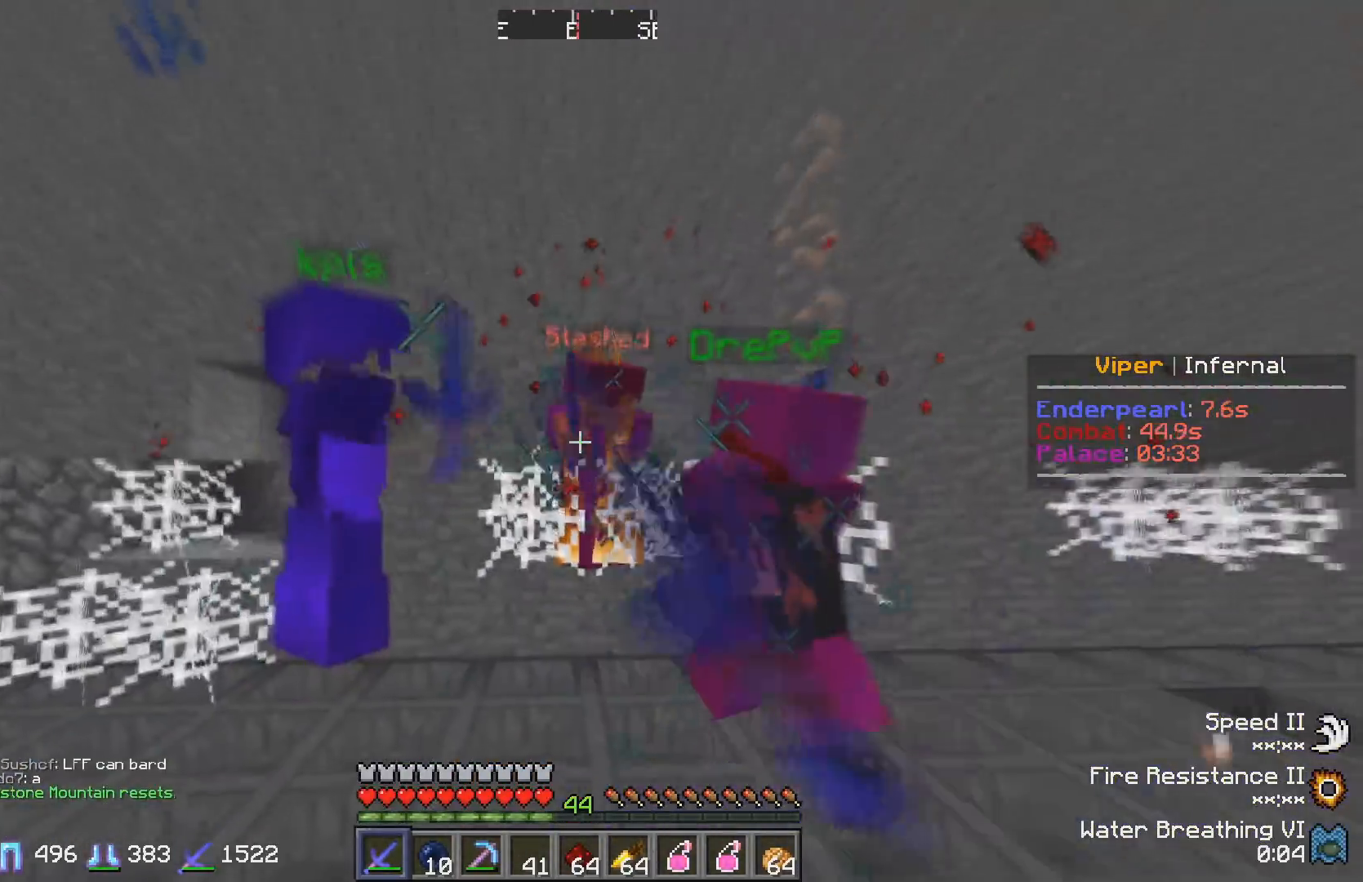
{"keys": ["w"], "events": [[33, "w", "down"], [67, "d", "up"]]}
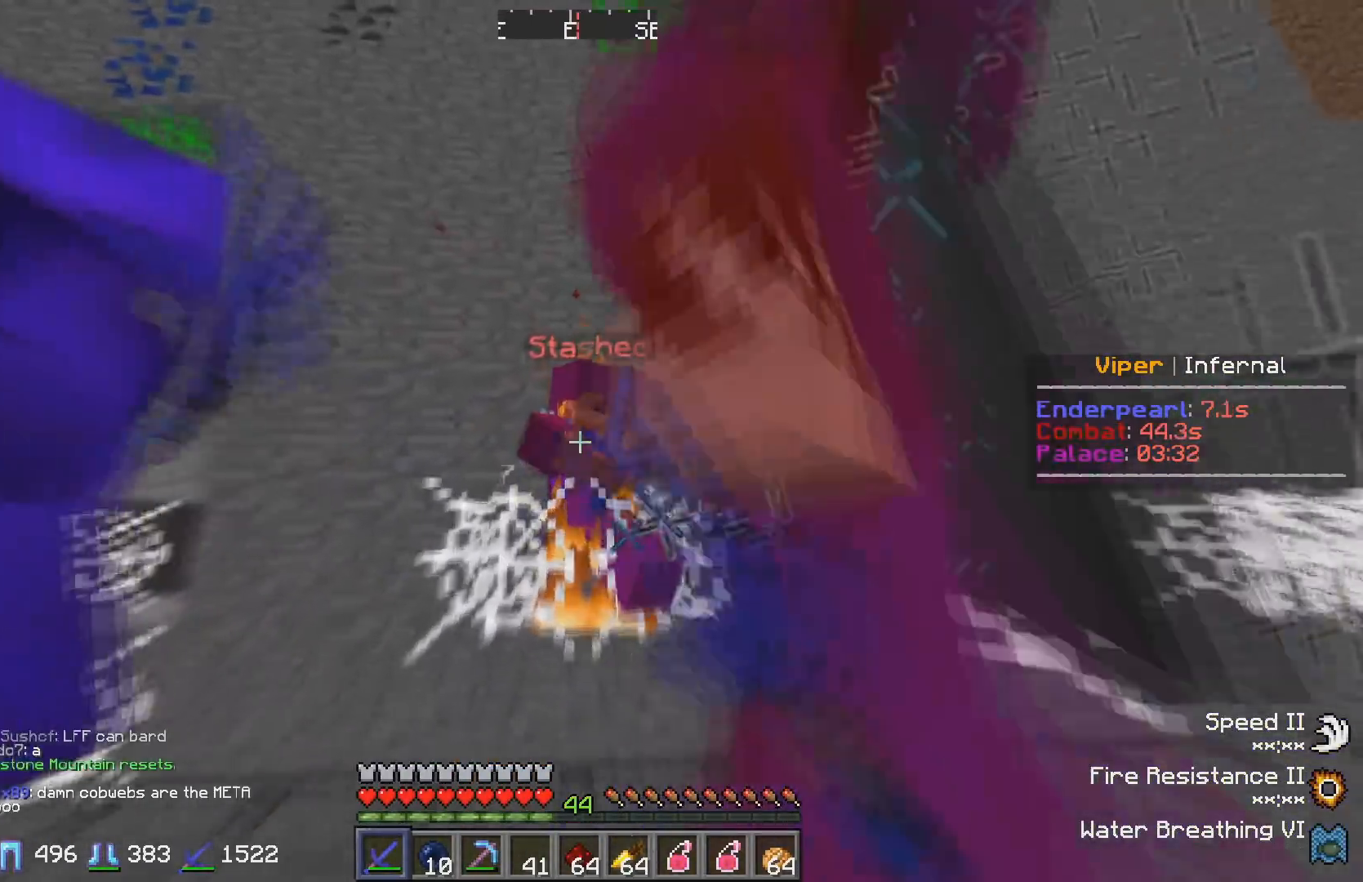
{"keys": [], "events": [[117, "w", "up"], [250, "s", "down"], [450, "s", "up"]]}
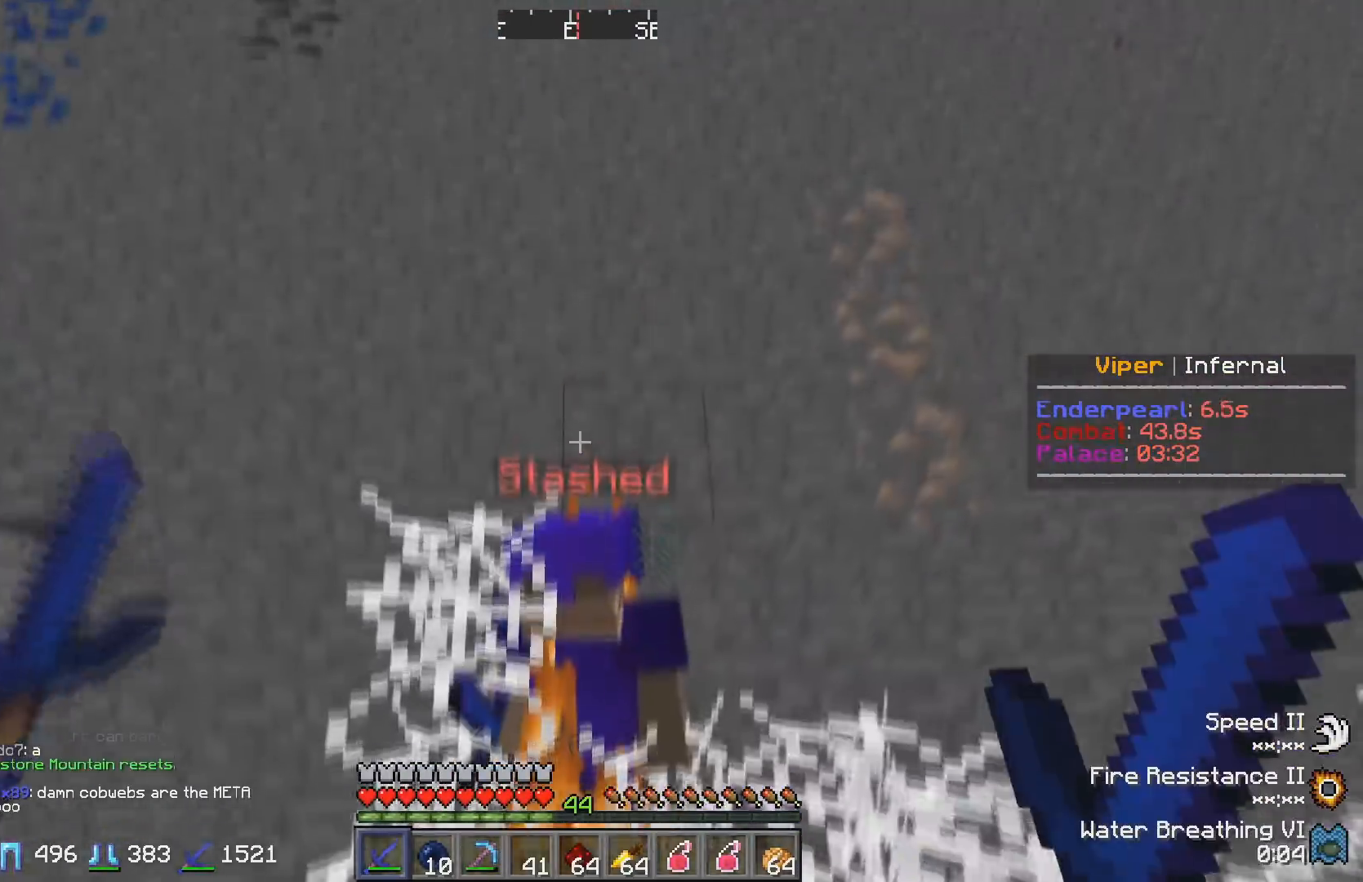
{"keys": [], "events": []}
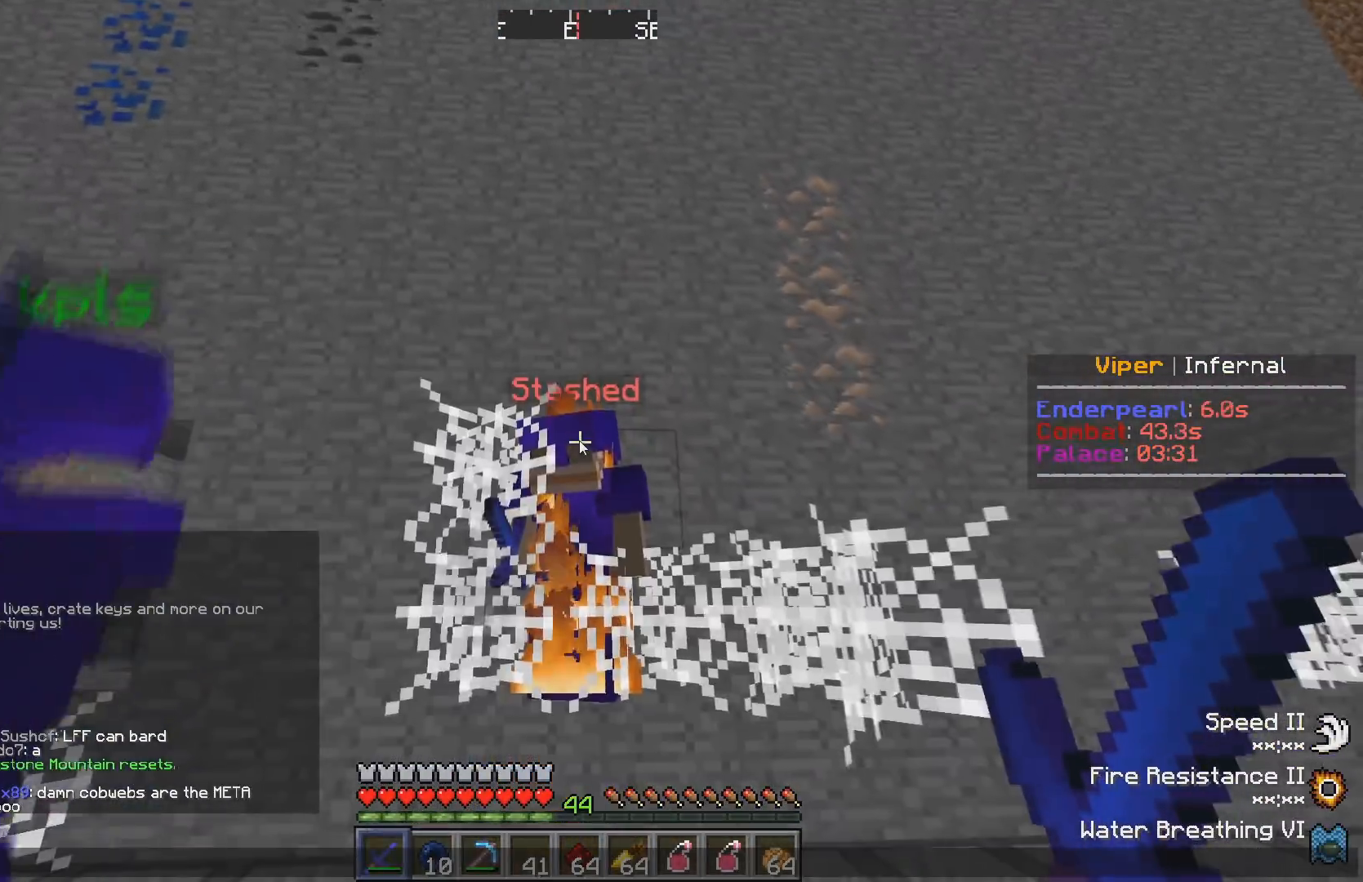
{"keys": [], "events": []}
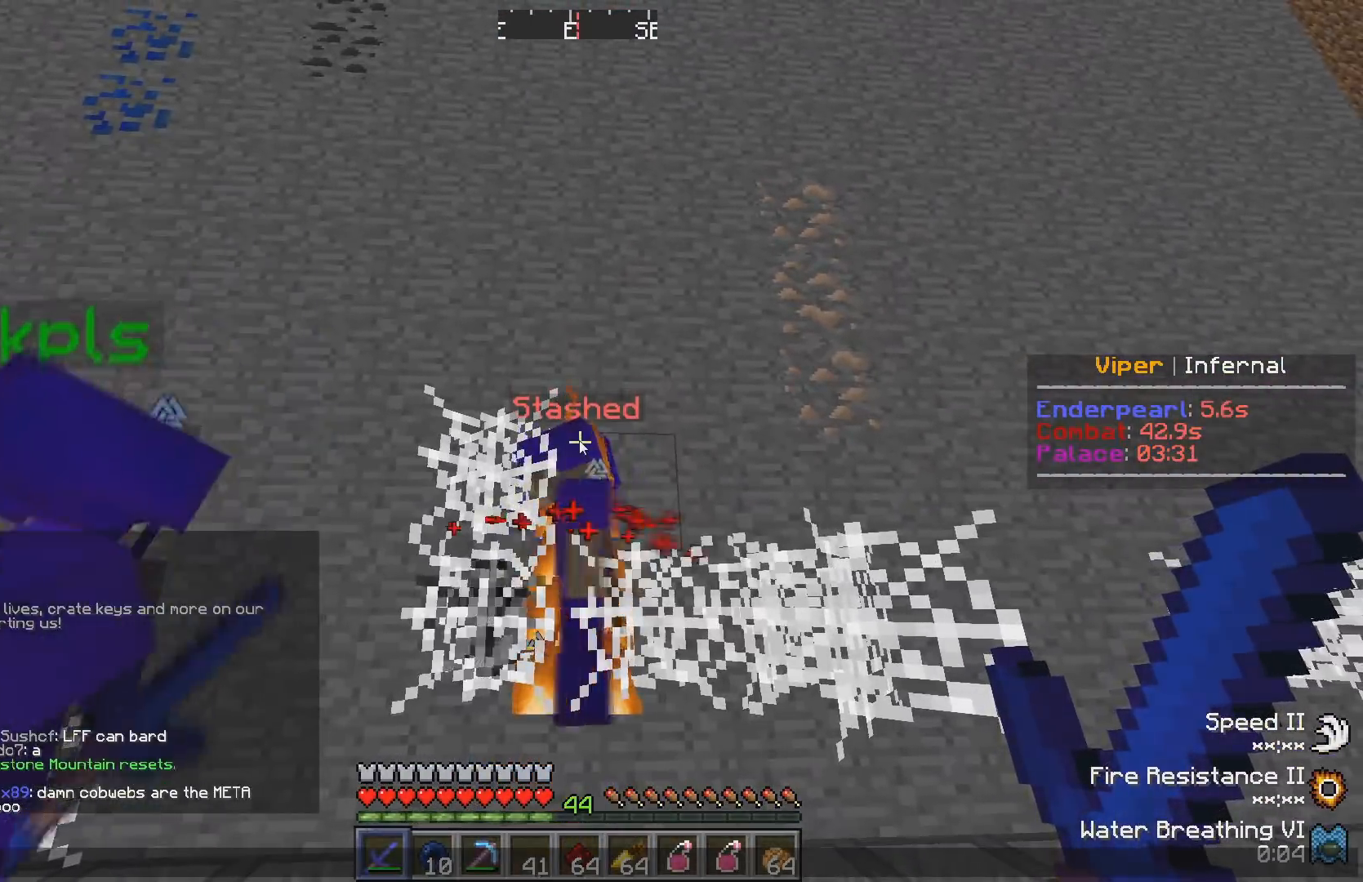
{"keys": ["d"], "events": [[483, "d", "down"]]}
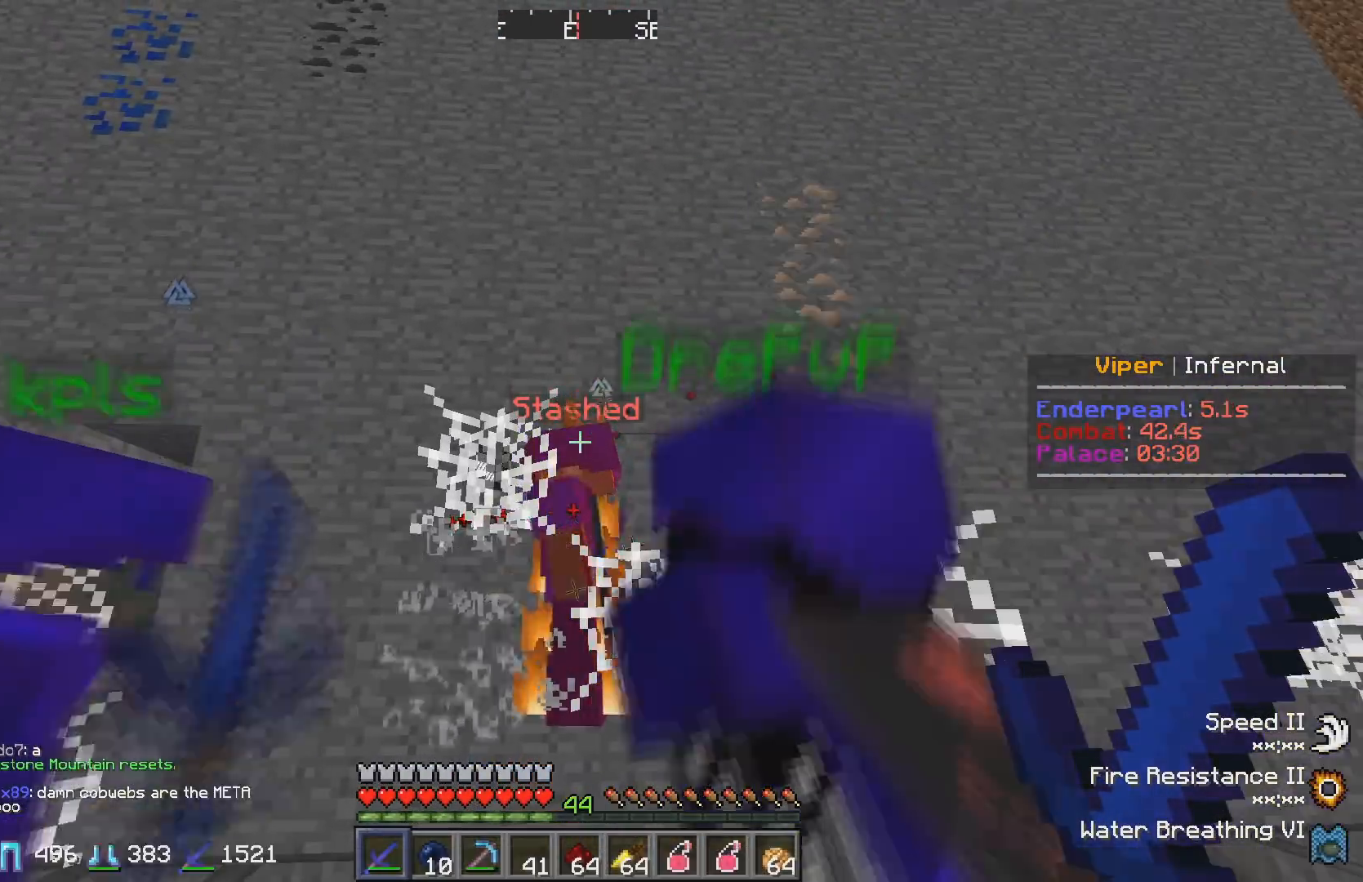
{"keys": [], "events": [[50, "d", "up"]]}
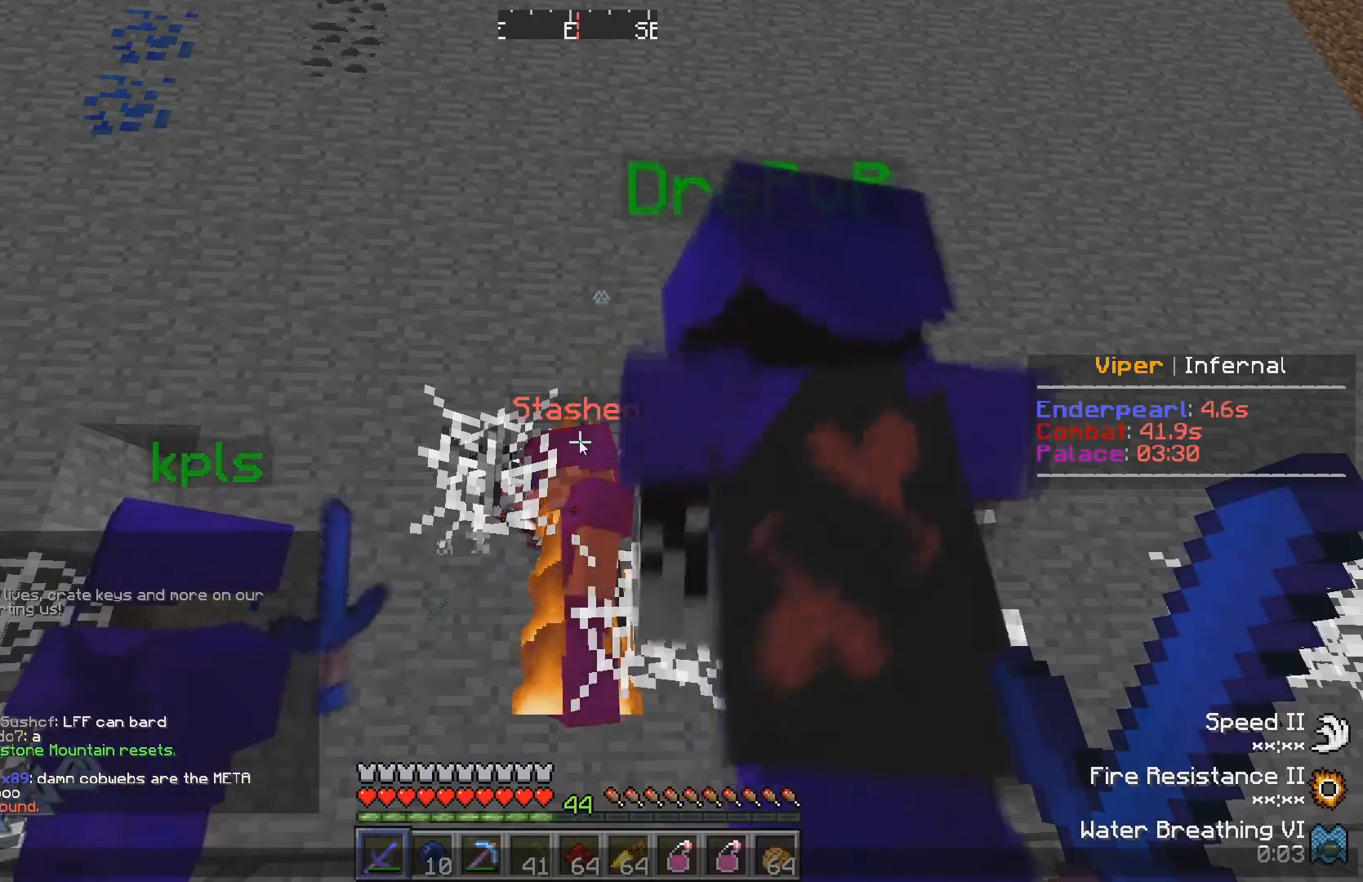
{"keys": [], "events": []}
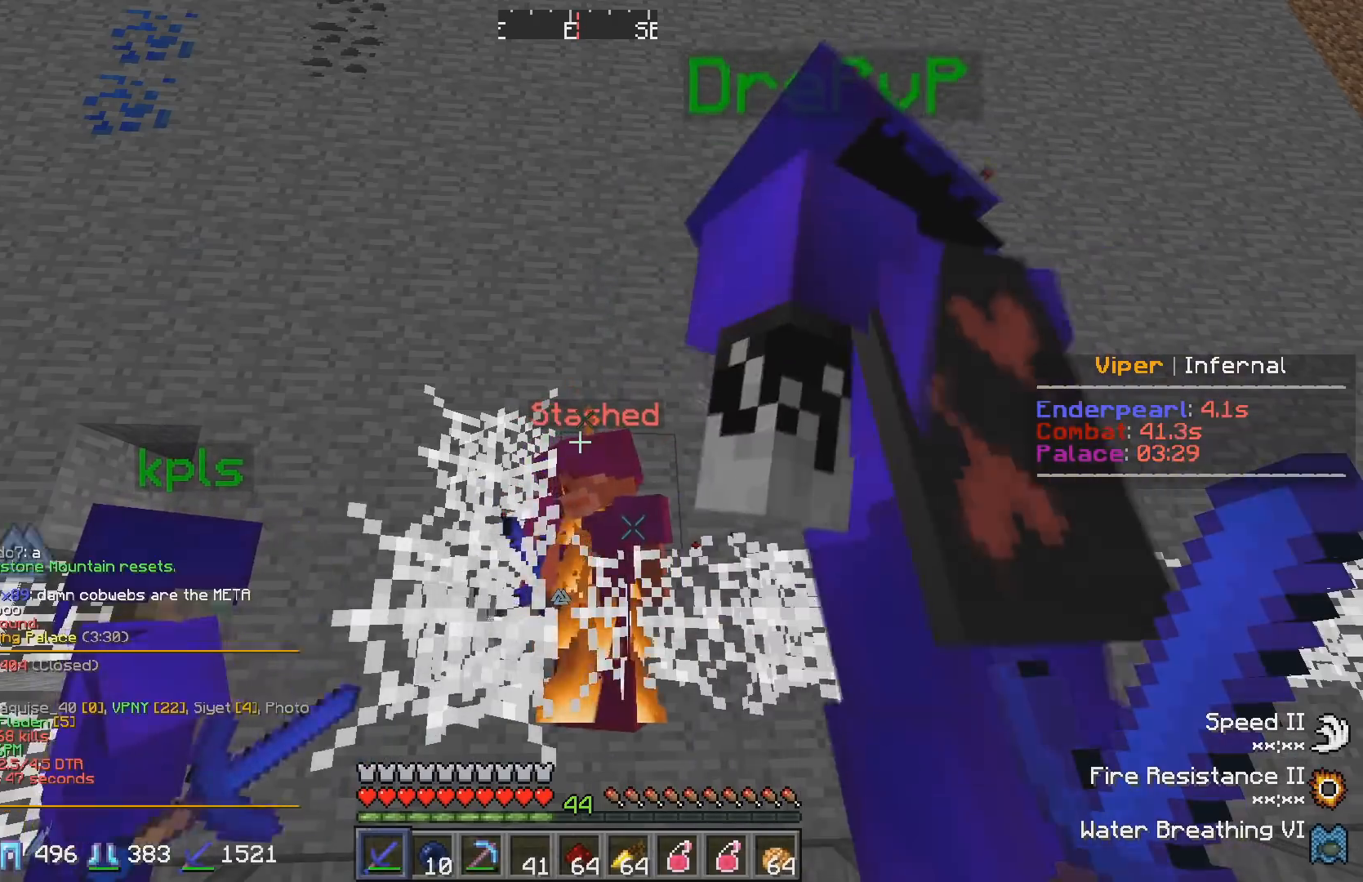
{"keys": [], "events": []}